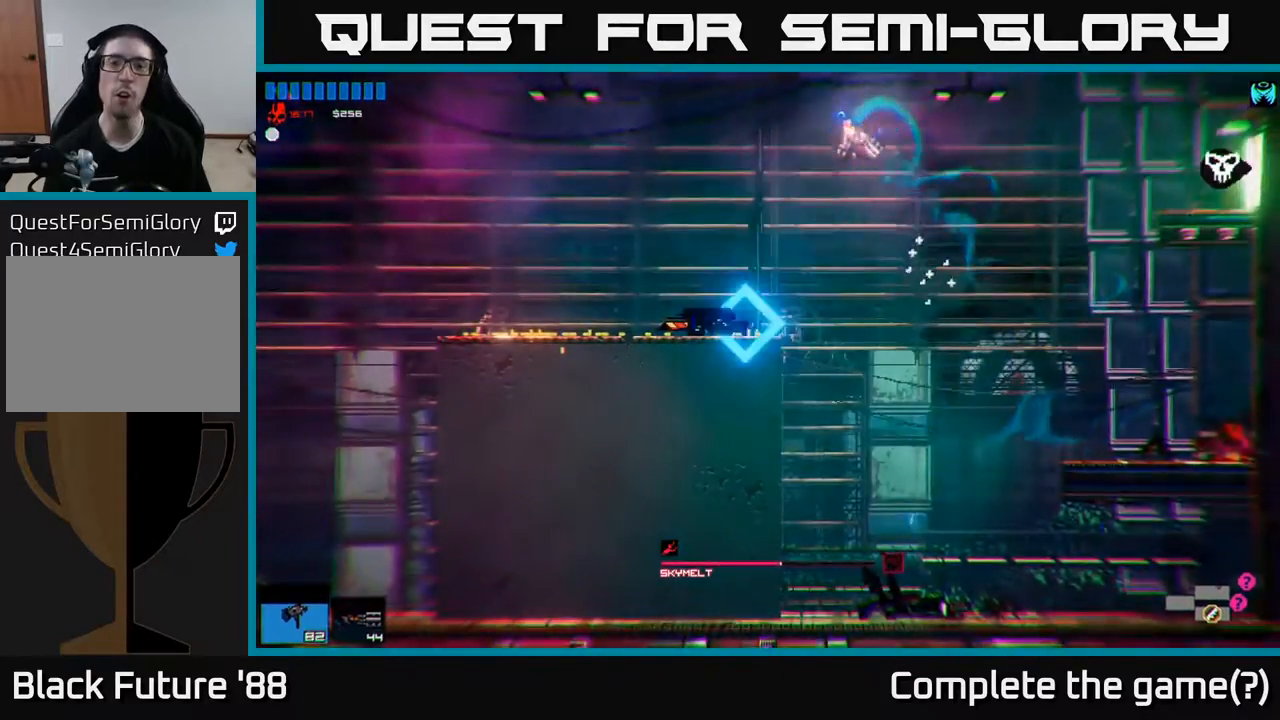
Gameplay with a controller (Xbox layout); each line is a JSON object with the inputs held at the frame after it. "events" lists button and stick changes between this image and that frame as [ms after this image, input, new state], when the widget could be followed in between.
{"buttons": ["Y"], "left_stick": "center", "right_stick": "center", "events": [[317, "left_stick", "center"], [450, "Y", "down"]]}
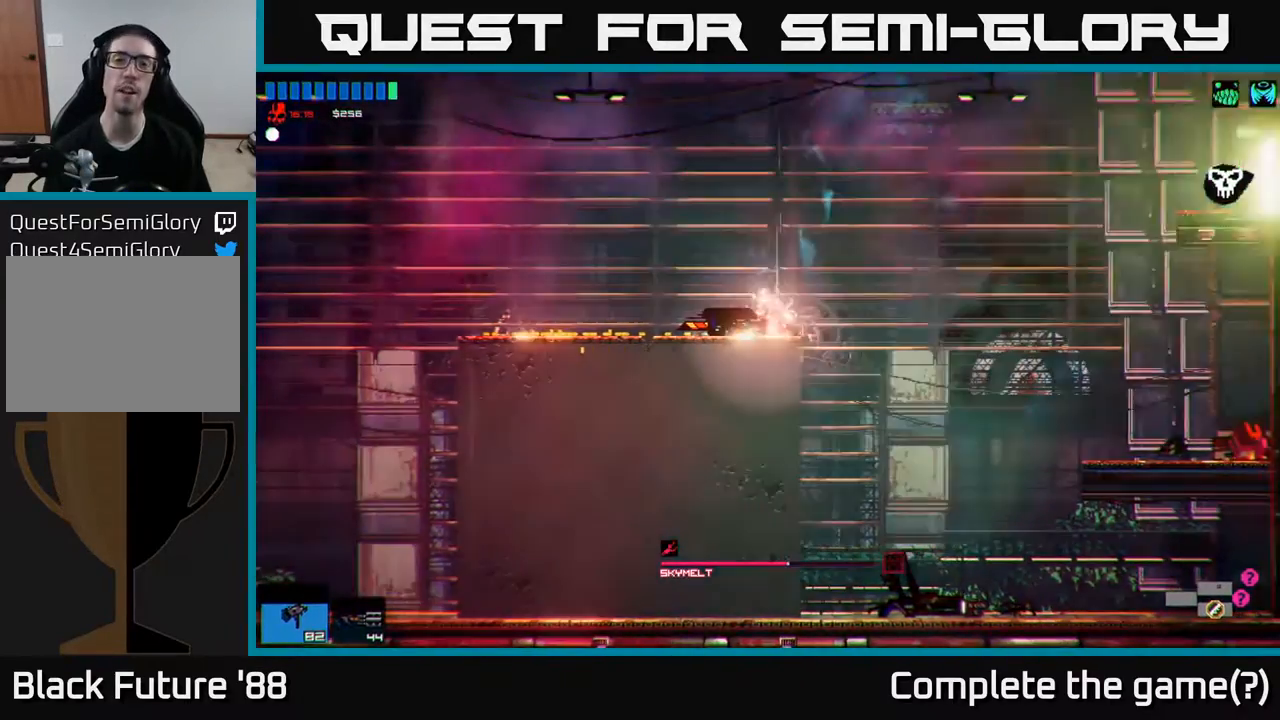
{"buttons": [], "left_stick": "center", "right_stick": "center", "events": [[67, "Y", "up"]]}
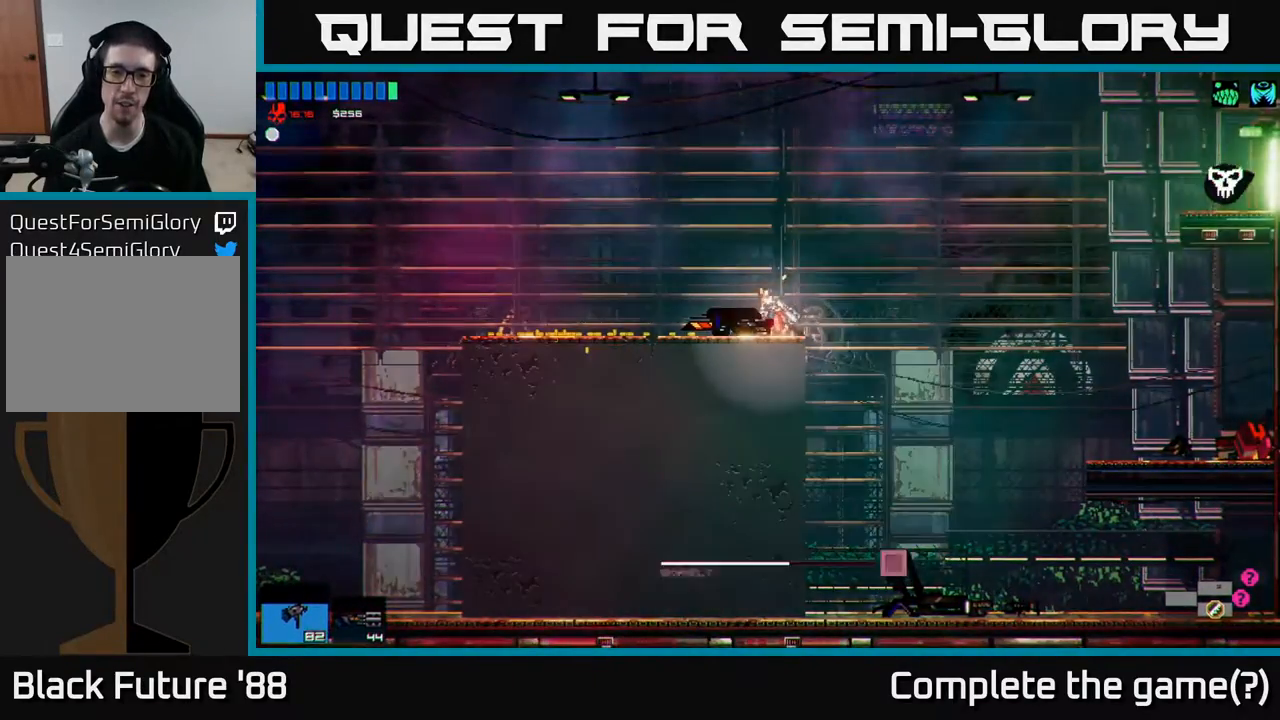
{"buttons": [], "left_stick": "right", "right_stick": "center", "events": [[50, "left_stick", "right"], [217, "A", "down"], [400, "A", "up"]]}
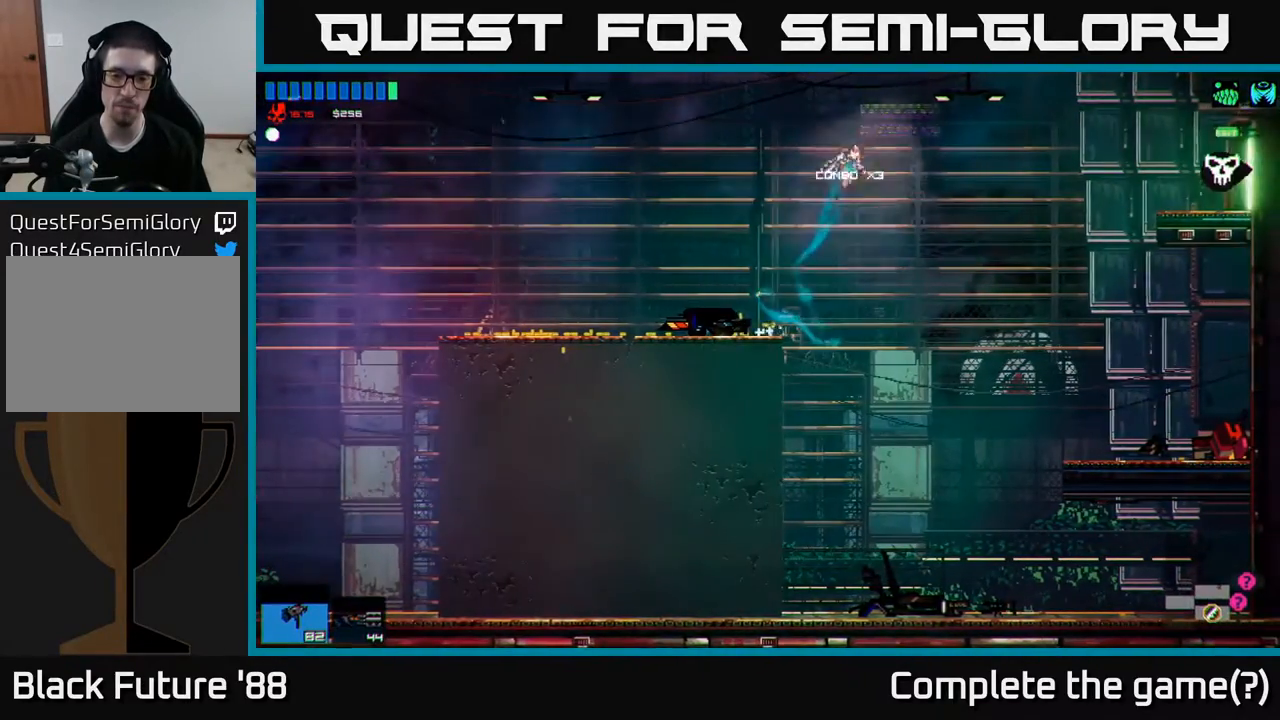
{"buttons": ["A"], "left_stick": "right", "right_stick": "center", "events": [[333, "A", "down"]]}
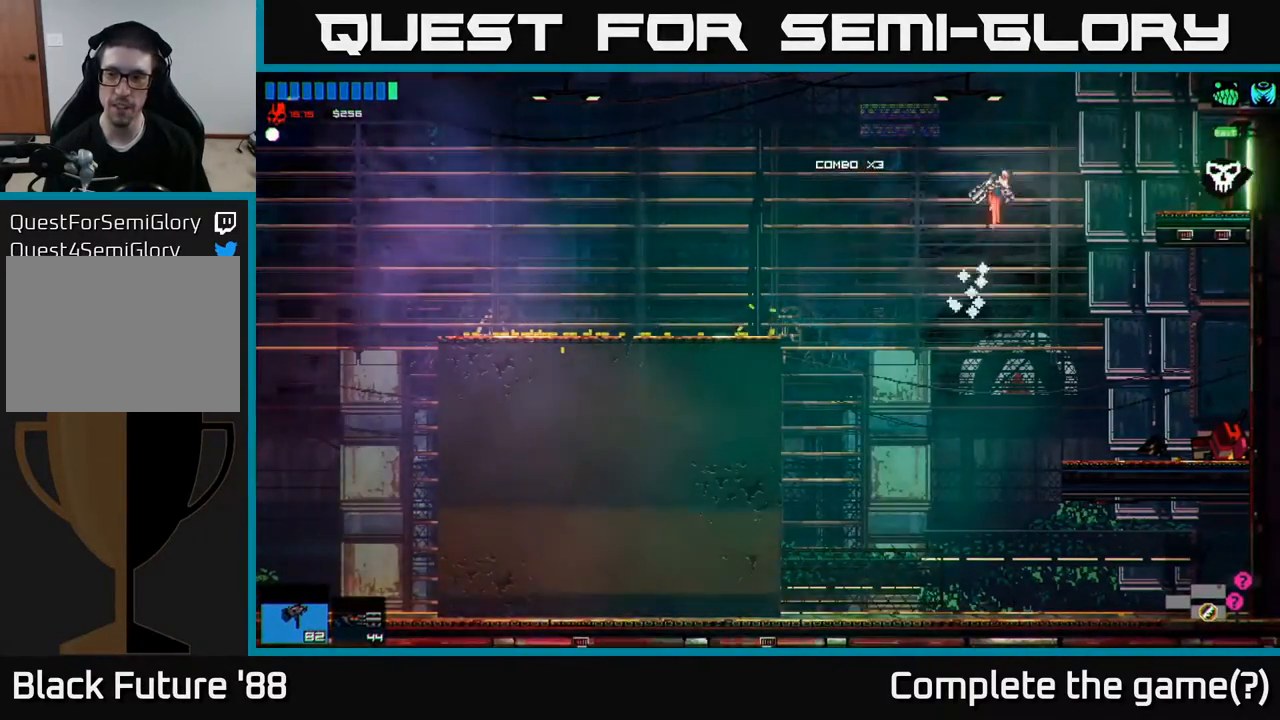
{"buttons": [], "left_stick": "left", "right_stick": "center", "events": [[33, "A", "up"], [500, "left_stick", "left"]]}
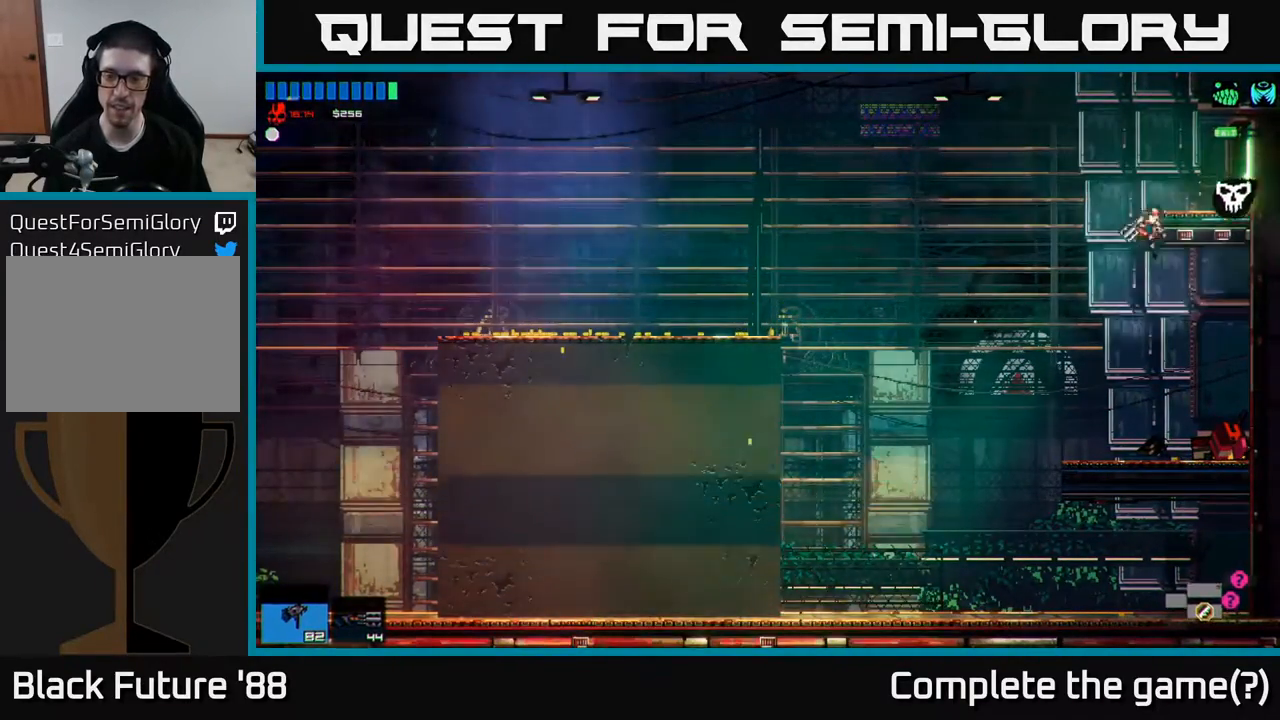
{"buttons": ["A"], "left_stick": "left", "right_stick": "center", "events": [[167, "left_stick", "center"], [417, "A", "down"], [500, "left_stick", "left"]]}
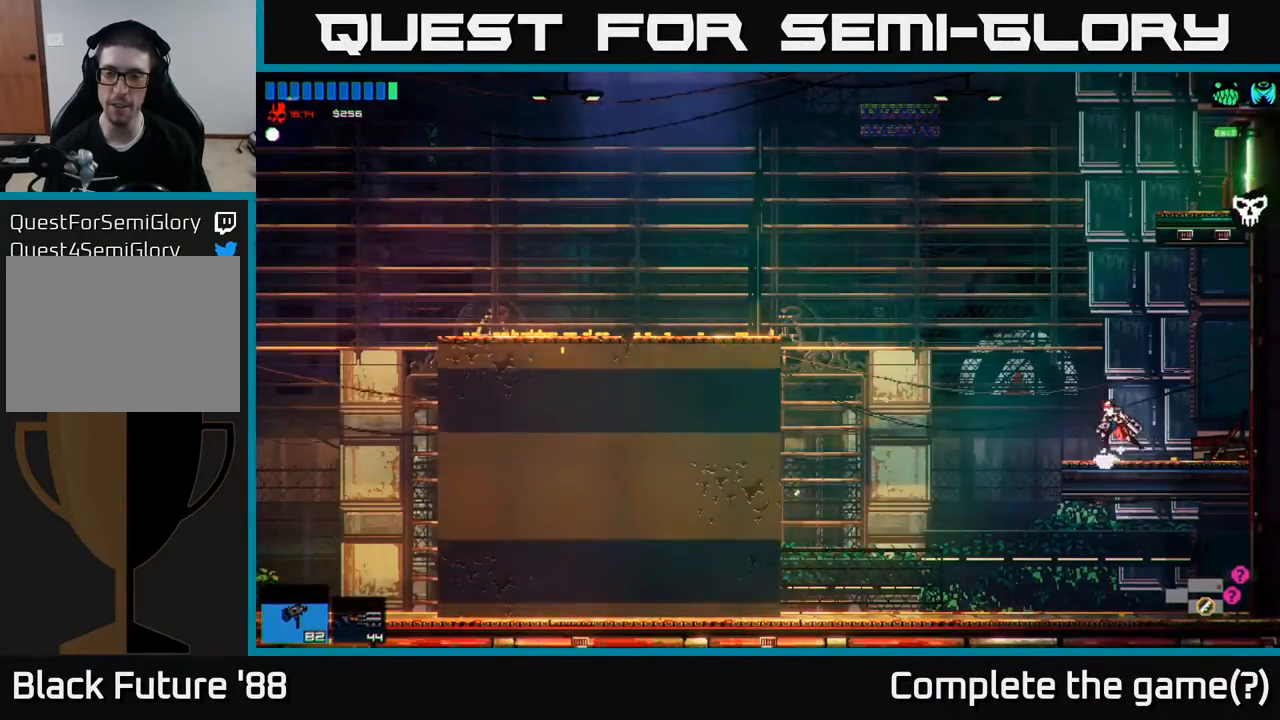
{"buttons": [], "left_stick": "right", "right_stick": "center", "events": [[183, "A", "up"], [233, "left_stick", "right"], [267, "A", "down"], [450, "A", "up"]]}
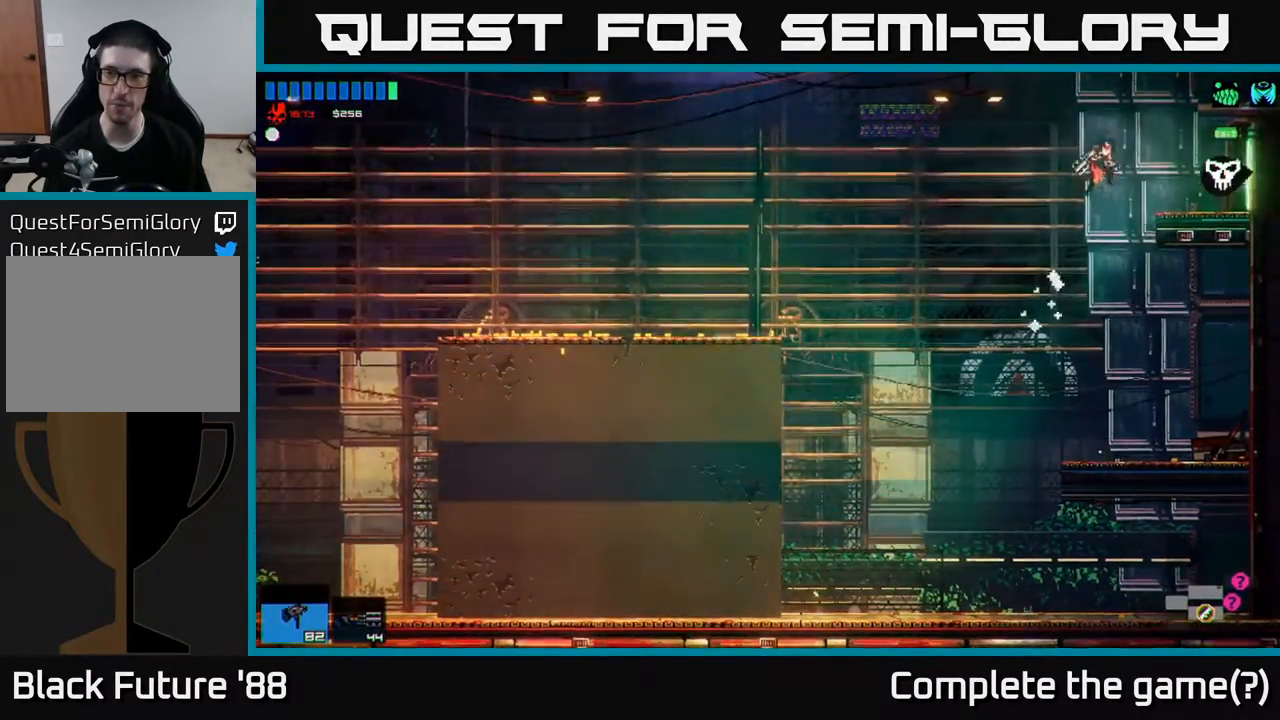
{"buttons": [], "left_stick": "right", "right_stick": "center", "events": []}
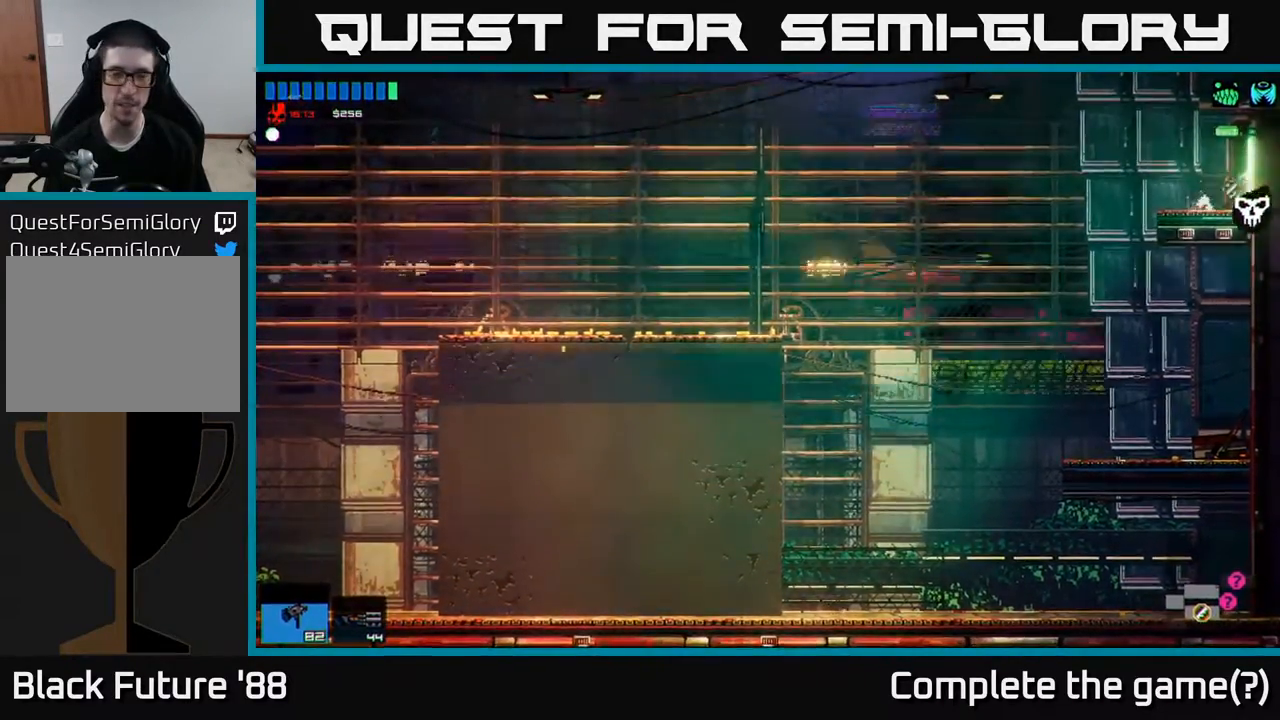
{"buttons": [], "left_stick": "right", "right_stick": "center", "events": [[383, "left_stick", "center"], [500, "left_stick", "right"]]}
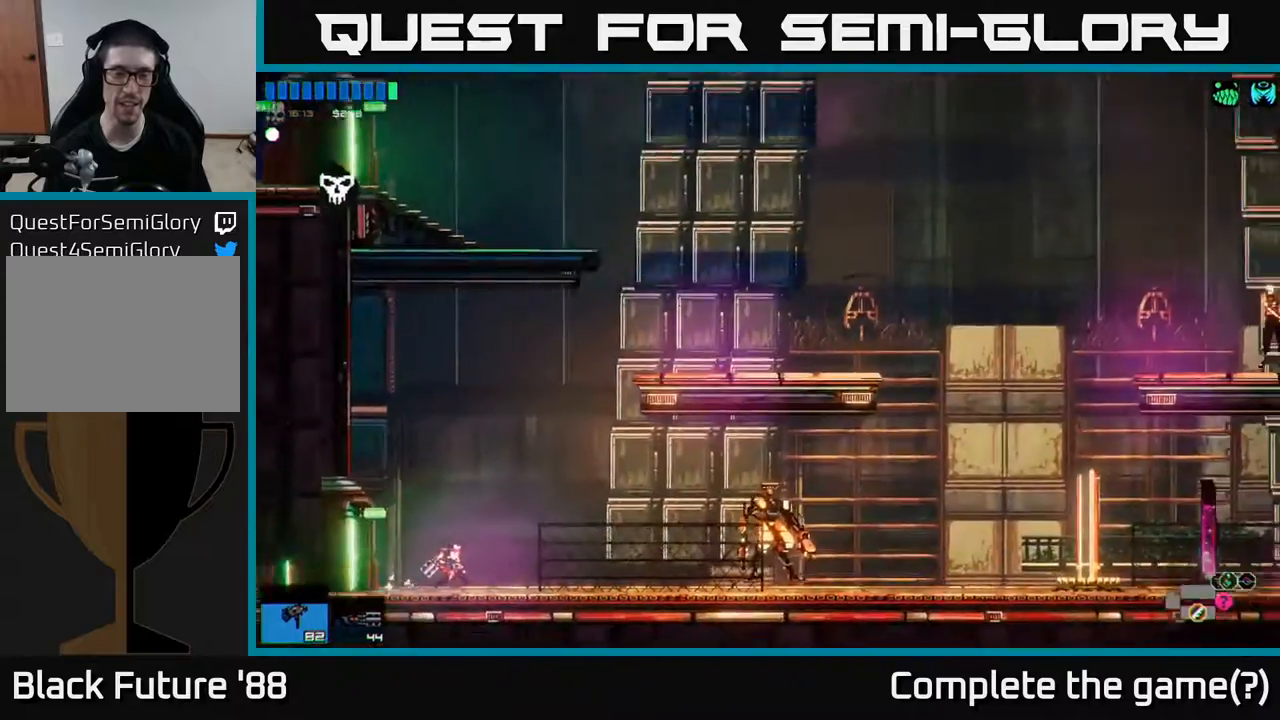
{"buttons": [], "left_stick": "right", "right_stick": "center", "events": []}
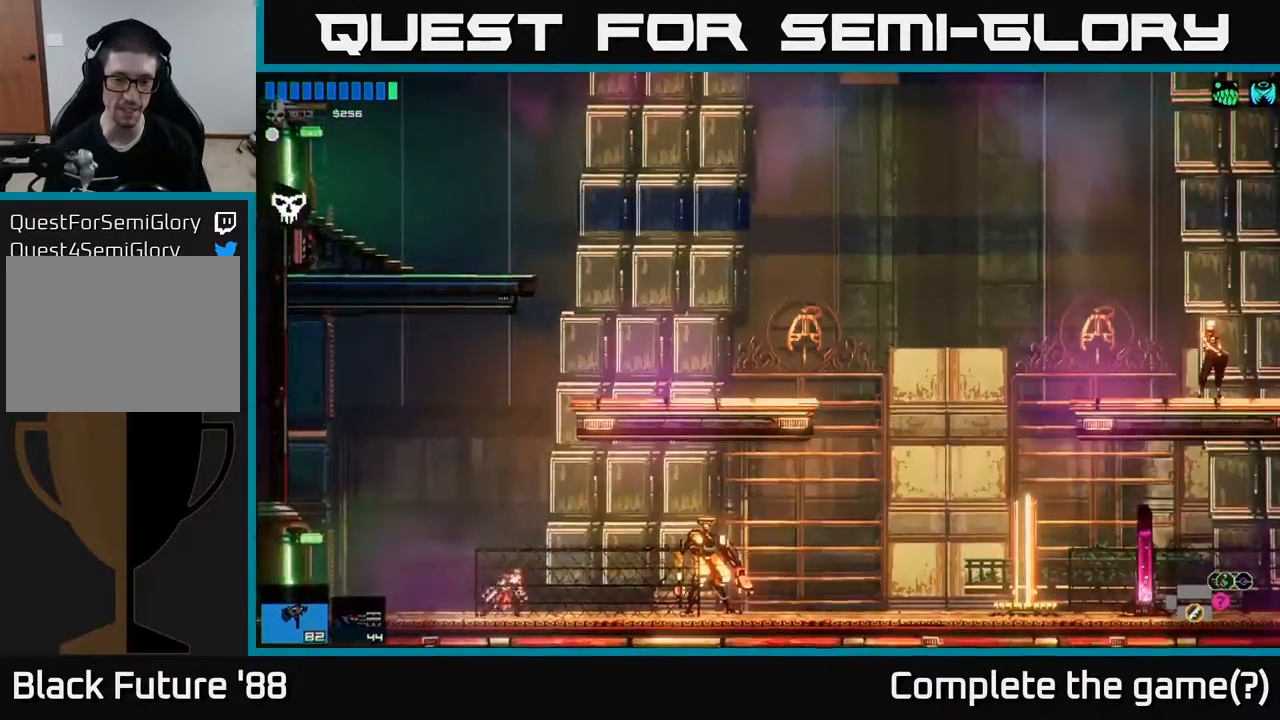
{"buttons": [], "left_stick": "right", "right_stick": "center", "events": [[50, "right_stick", "right"], [100, "left_stick", "center"], [250, "right_stick", "center"], [300, "left_stick", "right"]]}
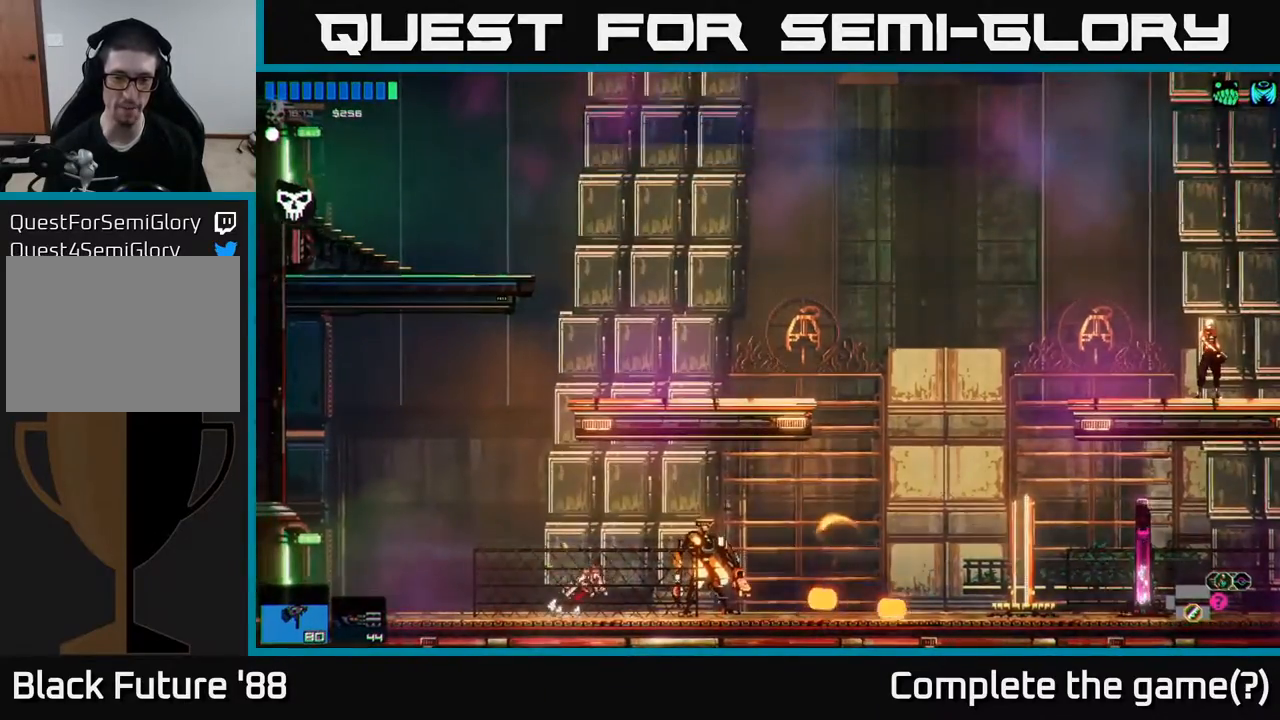
{"buttons": [], "left_stick": "center", "right_stick": "center", "events": [[300, "left_stick", "center"], [317, "Y", "down"], [383, "Y", "up"]]}
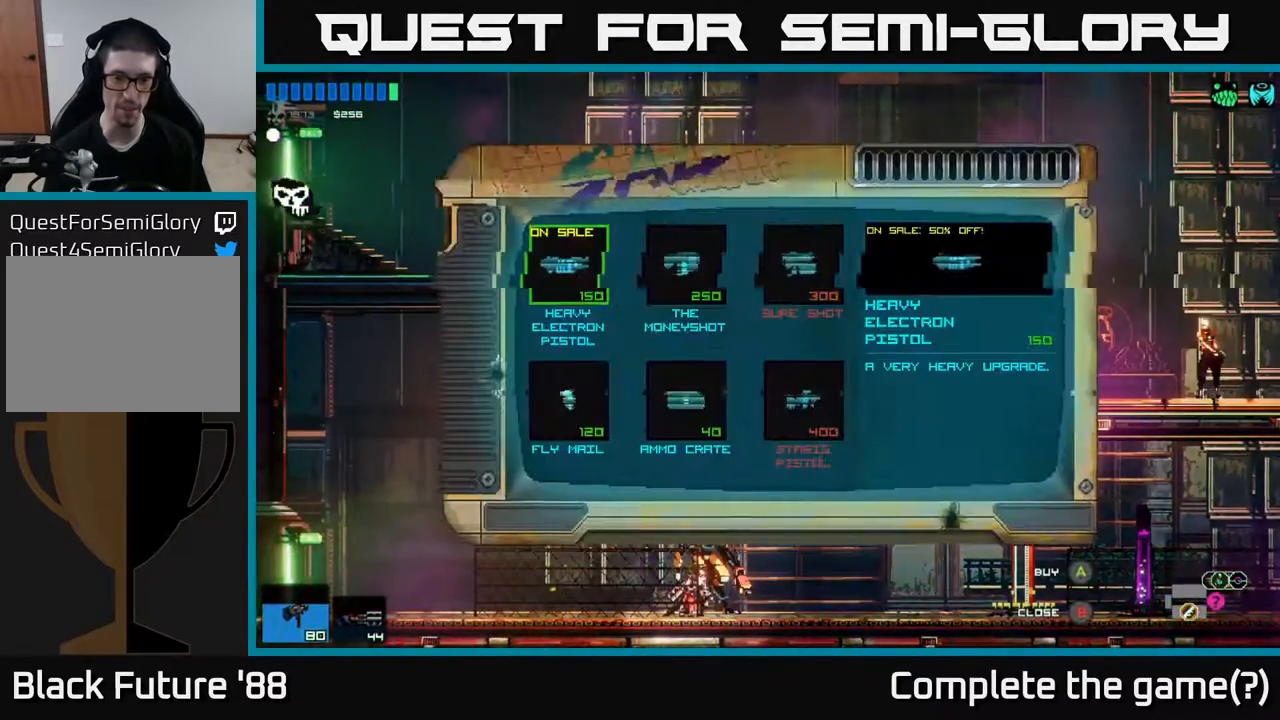
{"buttons": [], "left_stick": "center", "right_stick": "center", "events": []}
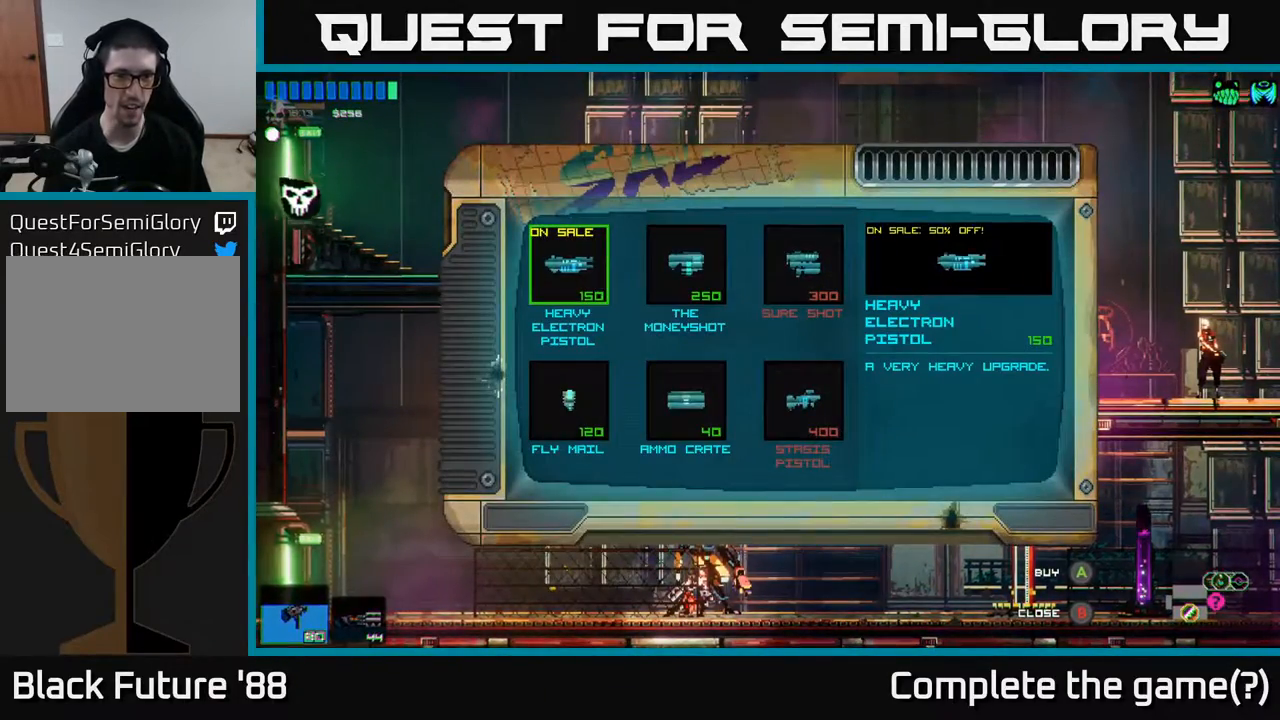
{"buttons": [], "left_stick": "center", "right_stick": "center", "events": []}
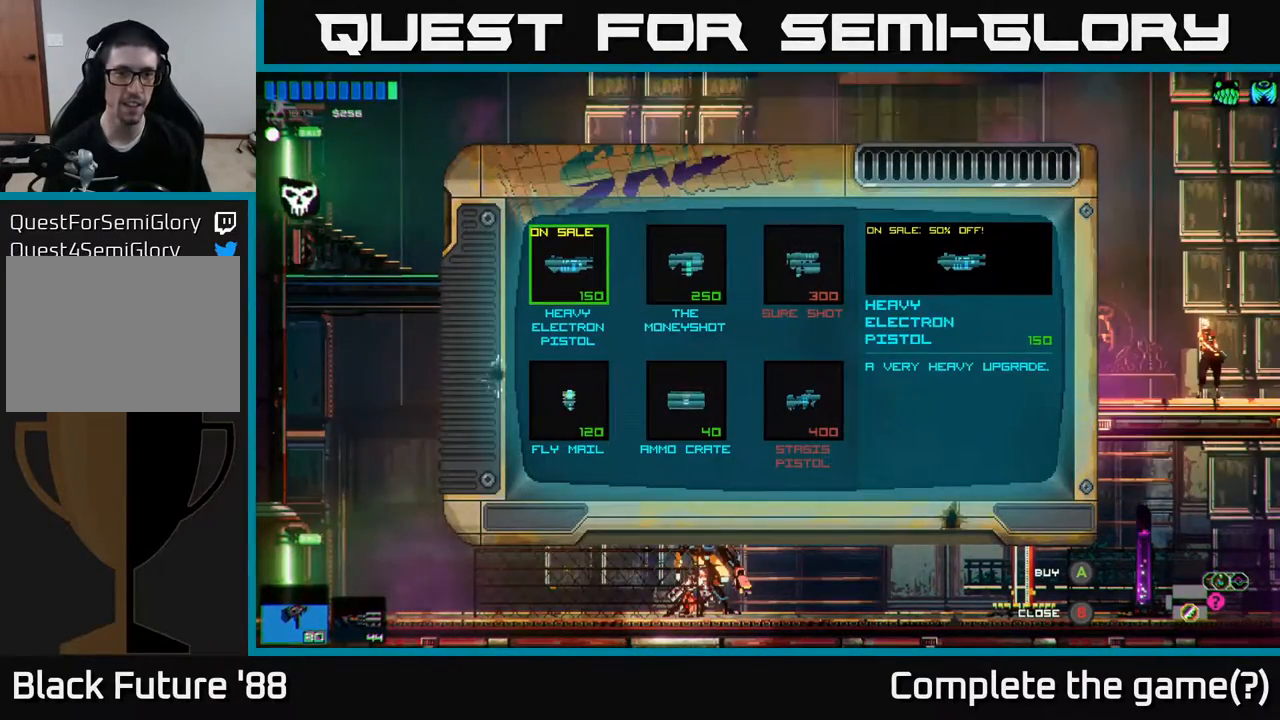
{"buttons": [], "left_stick": "center", "right_stick": "center", "events": [[67, "left_stick", "right"], [250, "left_stick", "center"]]}
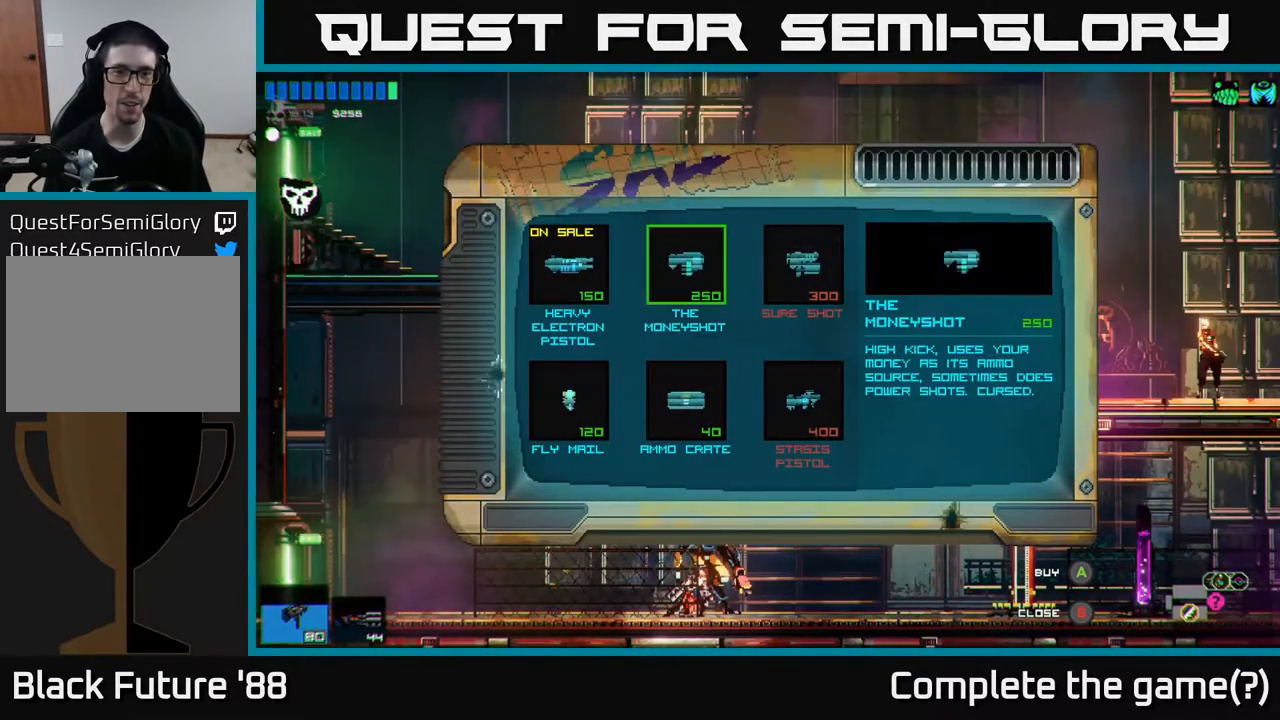
{"buttons": [], "left_stick": "center", "right_stick": "center", "events": [[233, "left_stick", "right"], [417, "left_stick", "center"]]}
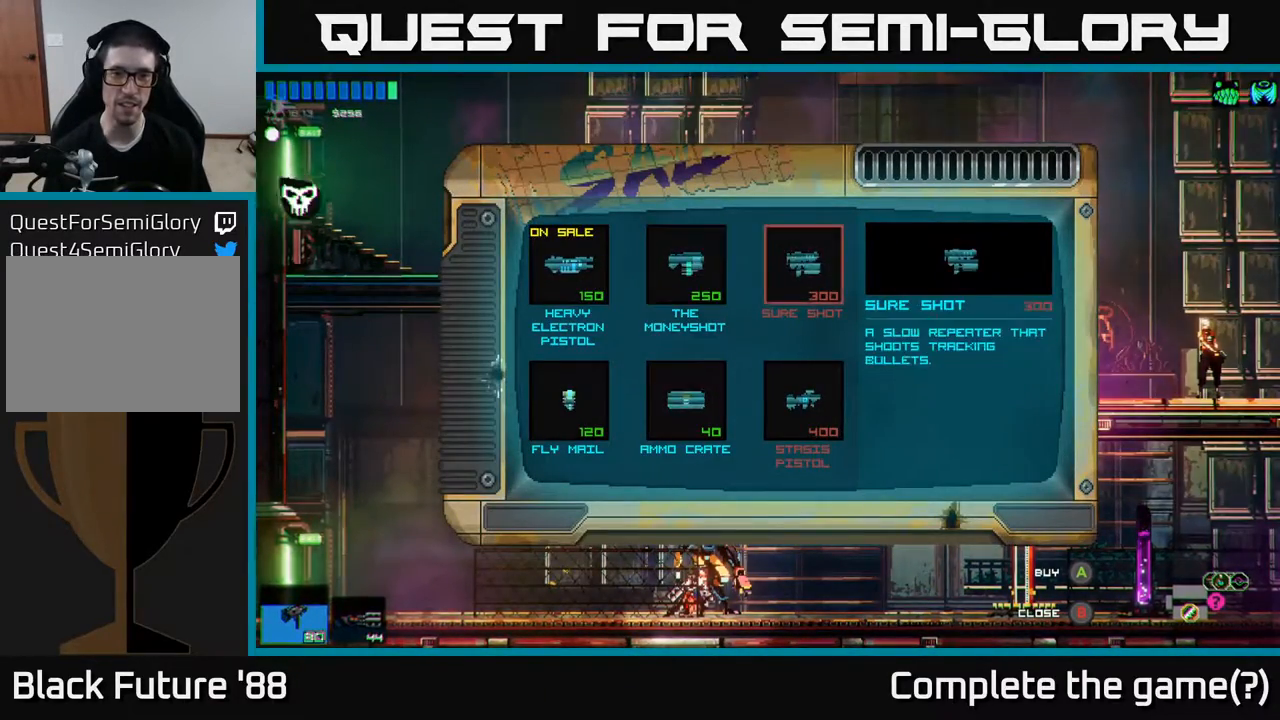
{"buttons": [], "left_stick": "left", "right_stick": "center", "events": [[450, "left_stick", "left"]]}
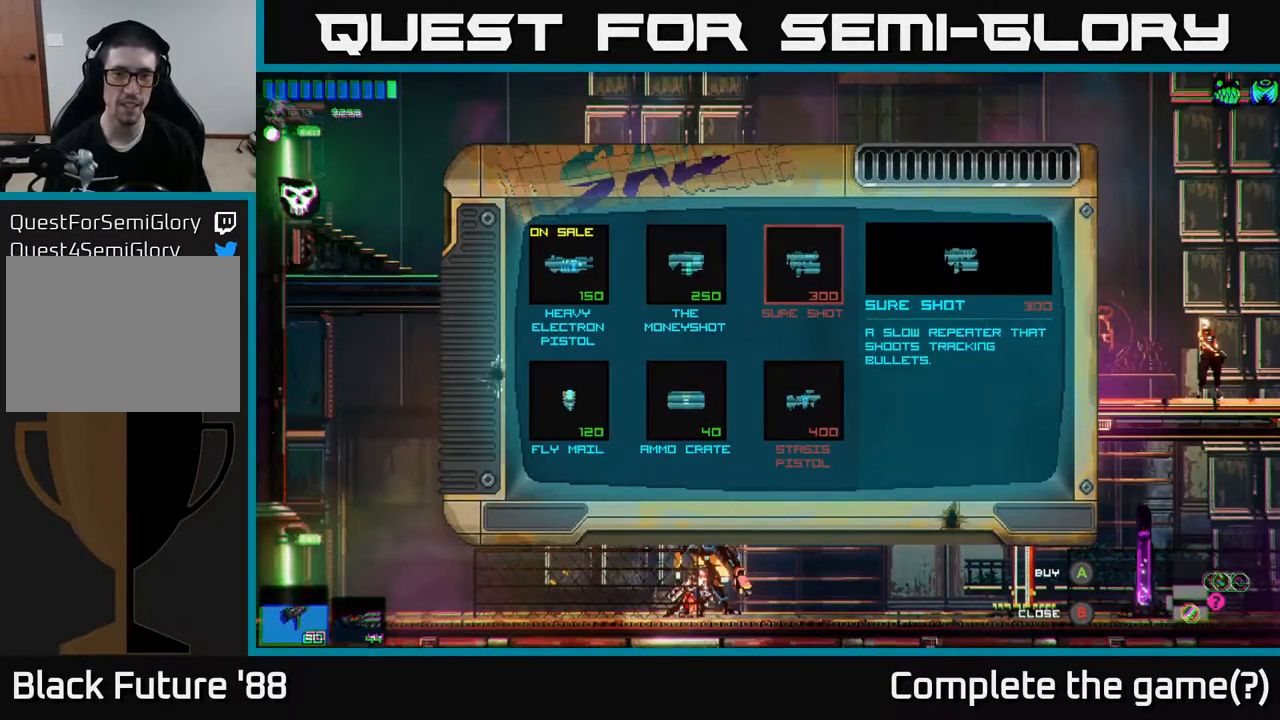
{"buttons": [], "left_stick": "center", "right_stick": "center", "events": [[117, "left_stick", "center"], [217, "left_stick", "down"], [417, "left_stick", "center"]]}
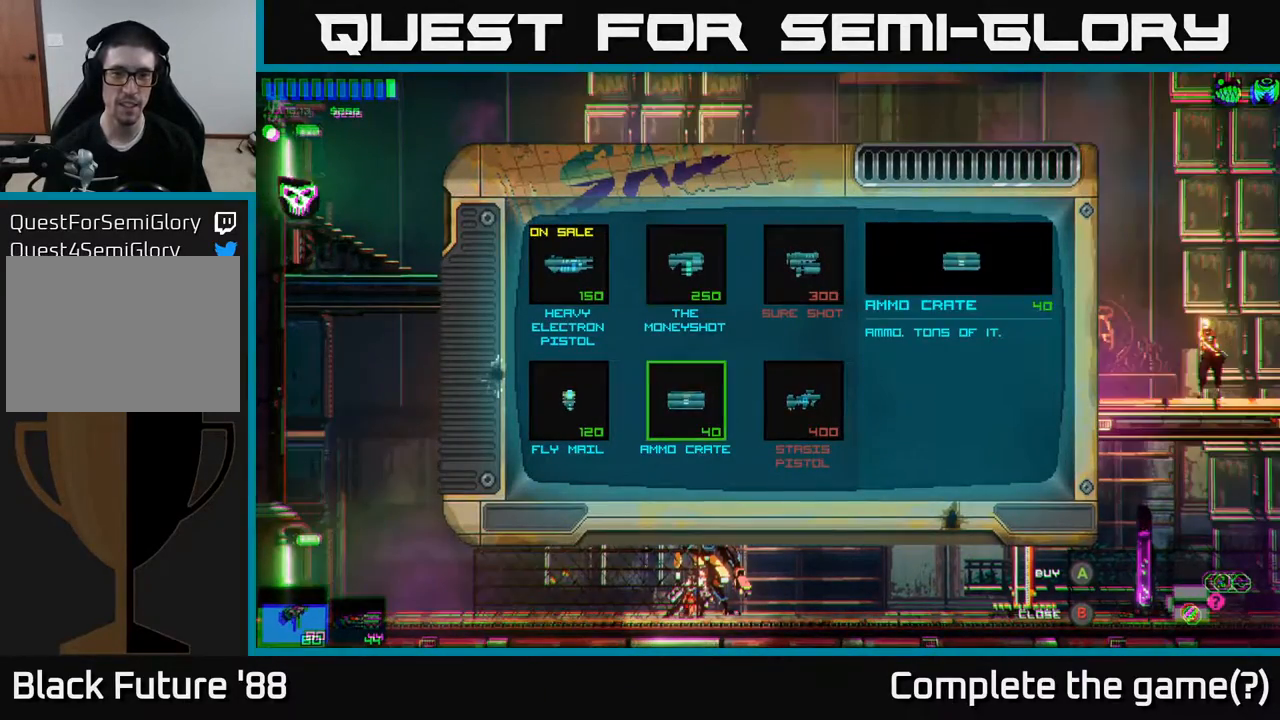
{"buttons": [], "left_stick": "center", "right_stick": "center", "events": [[133, "left_stick", "up-left"], [267, "left_stick", "center"]]}
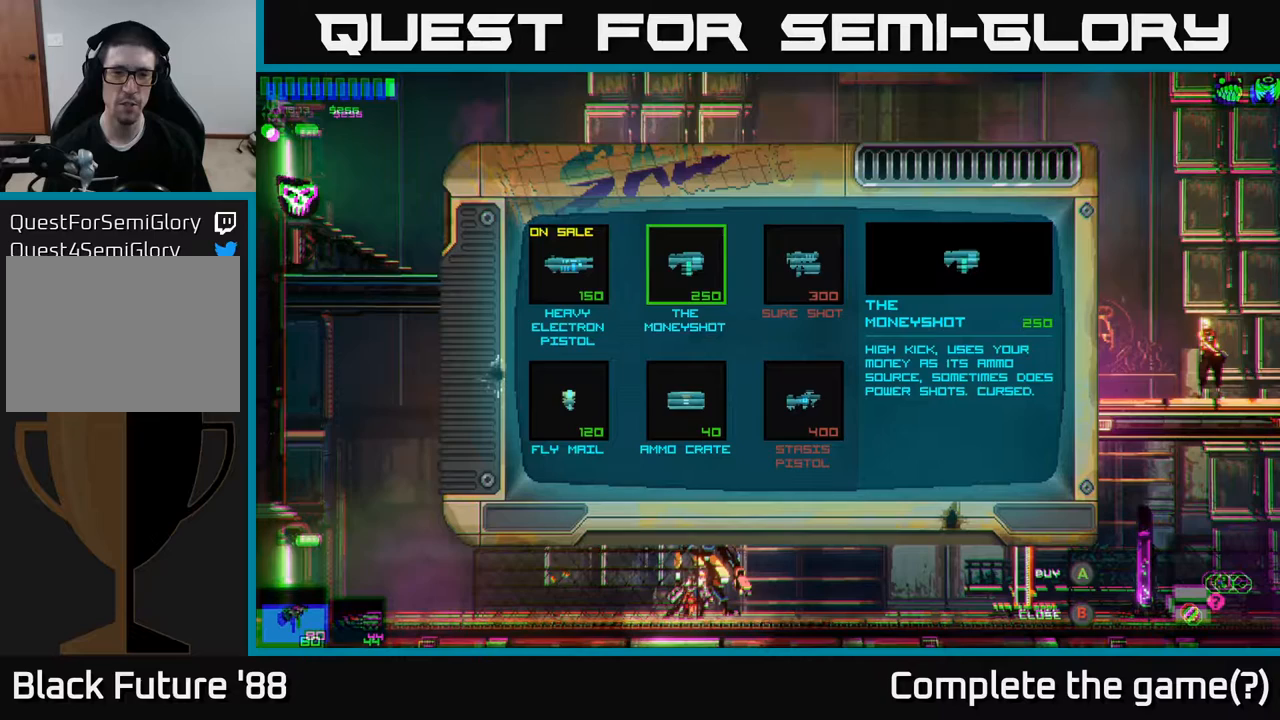
{"buttons": [], "left_stick": "center", "right_stick": "center", "events": []}
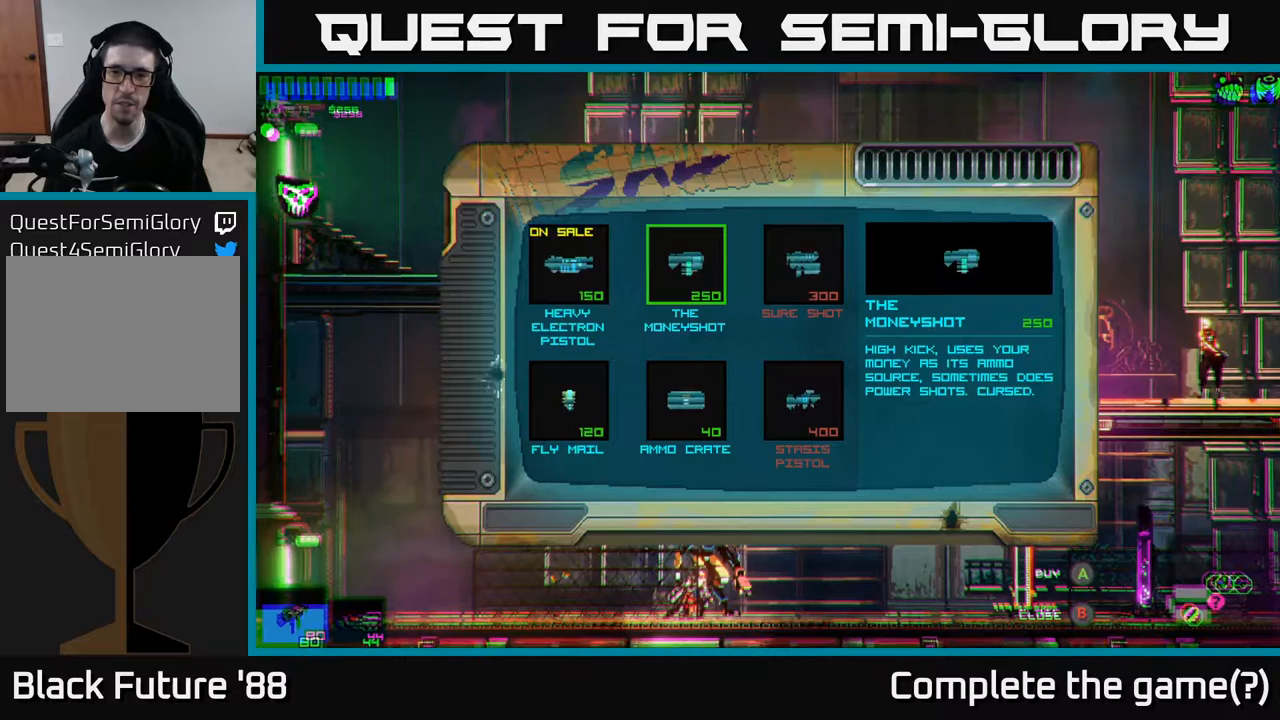
{"buttons": [], "left_stick": "center", "right_stick": "center", "events": []}
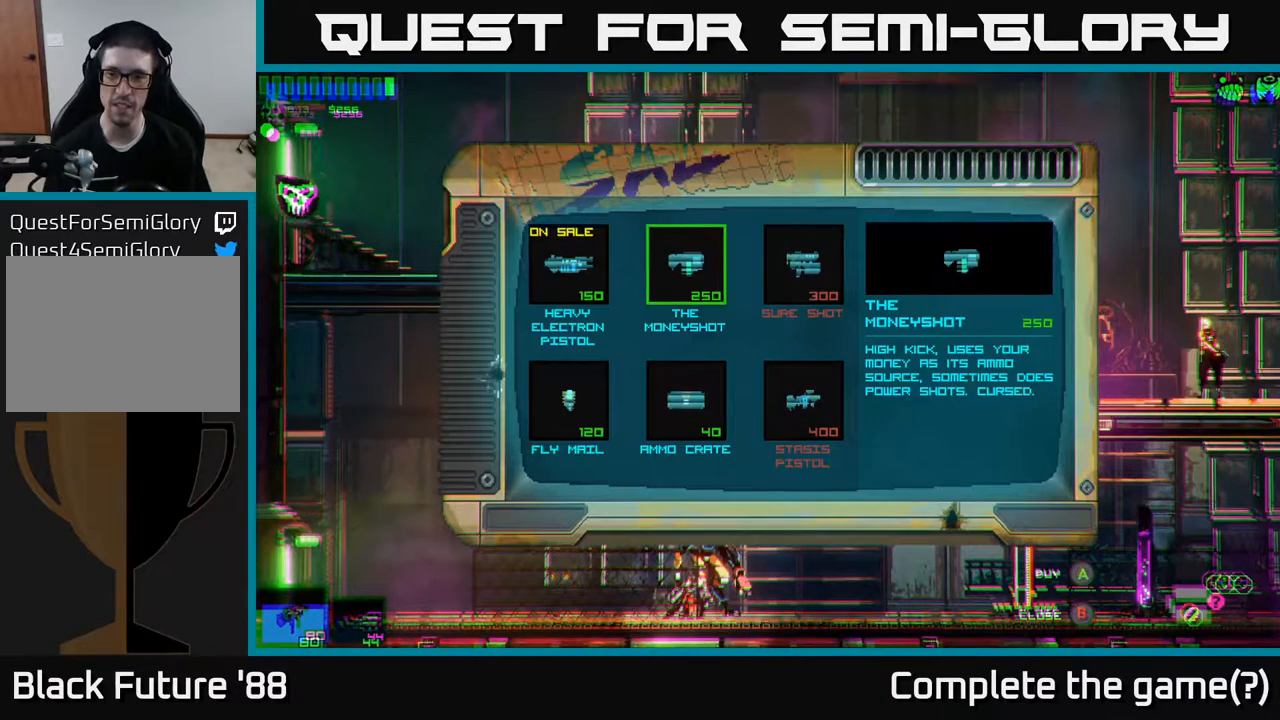
{"buttons": [], "left_stick": "center", "right_stick": "center", "events": [[33, "left_stick", "right"], [217, "left_stick", "center"], [317, "left_stick", "left"], [483, "left_stick", "center"]]}
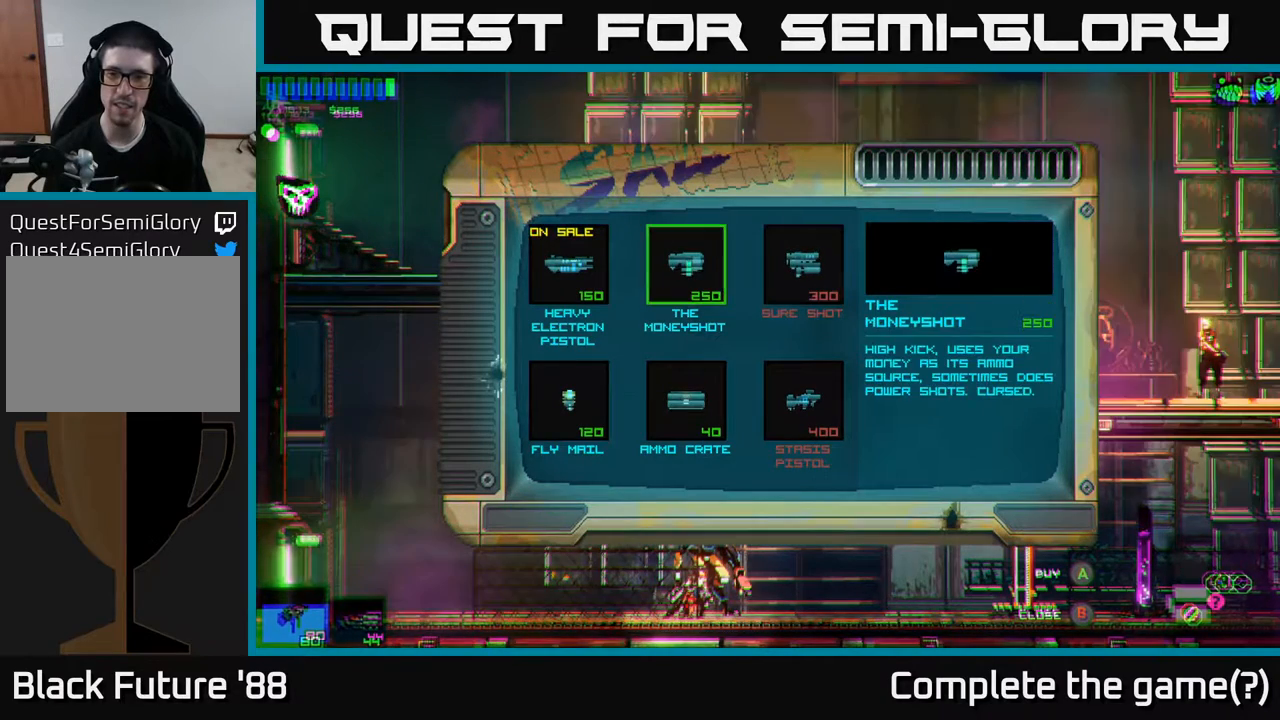
{"buttons": [], "left_stick": "center", "right_stick": "center", "events": []}
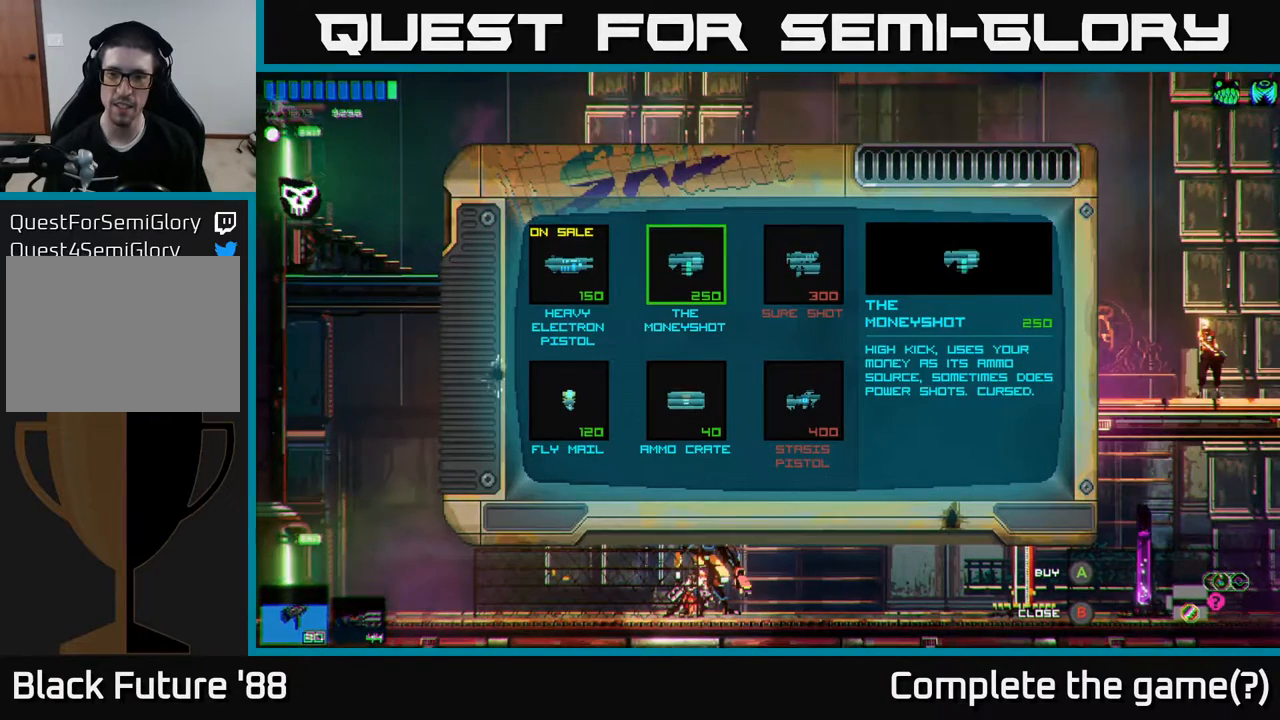
{"buttons": [], "left_stick": "center", "right_stick": "center", "events": []}
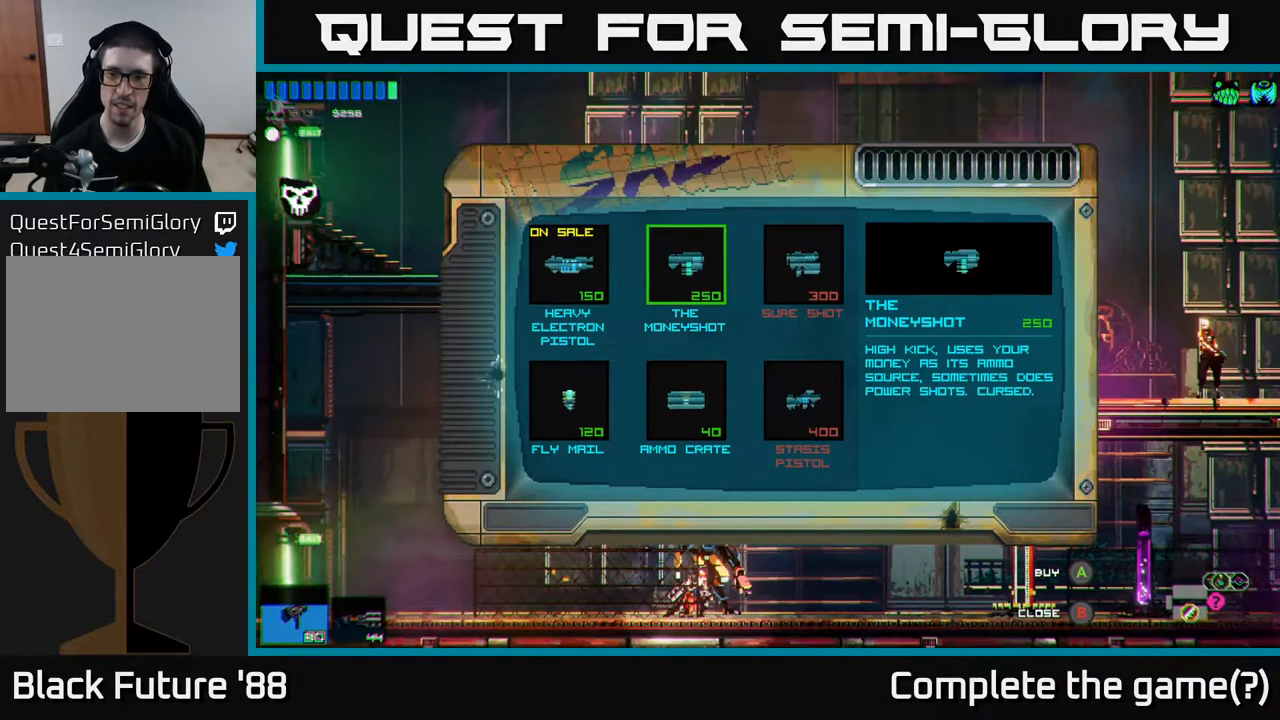
{"buttons": [], "left_stick": "center", "right_stick": "center", "events": [[83, "left_stick", "down"], [317, "left_stick", "center"]]}
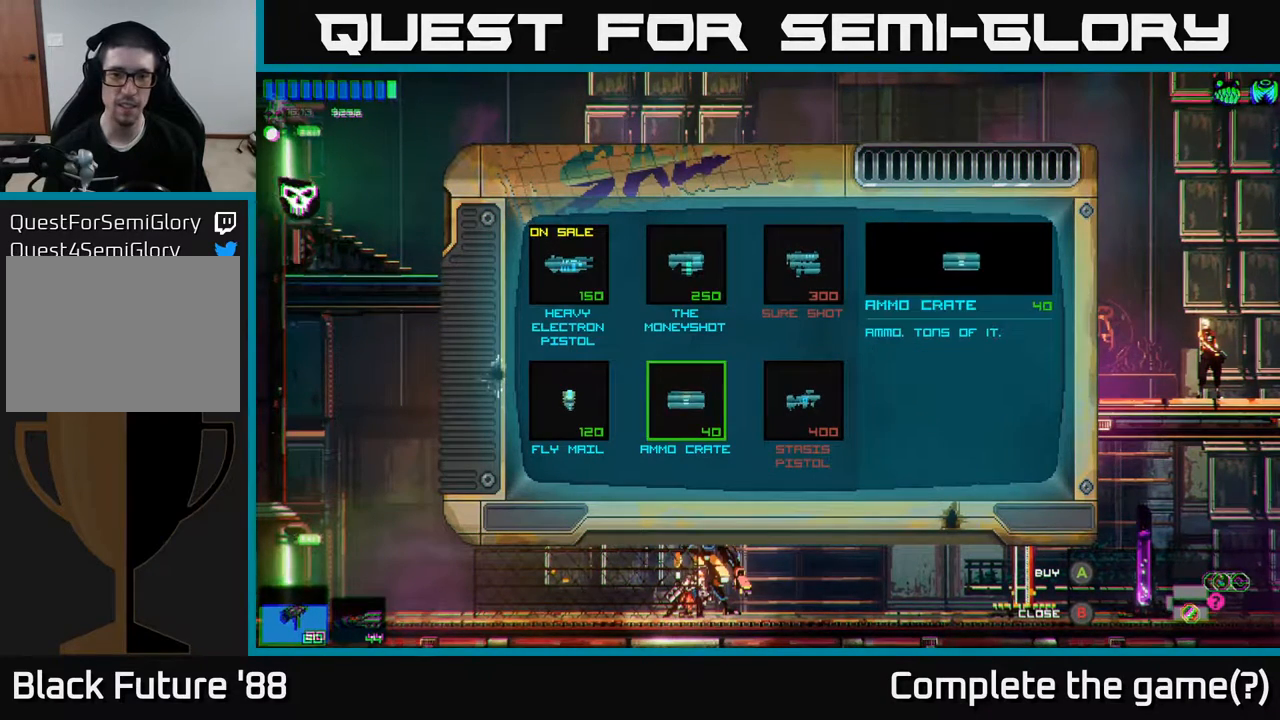
{"buttons": [], "left_stick": "center", "right_stick": "center", "events": []}
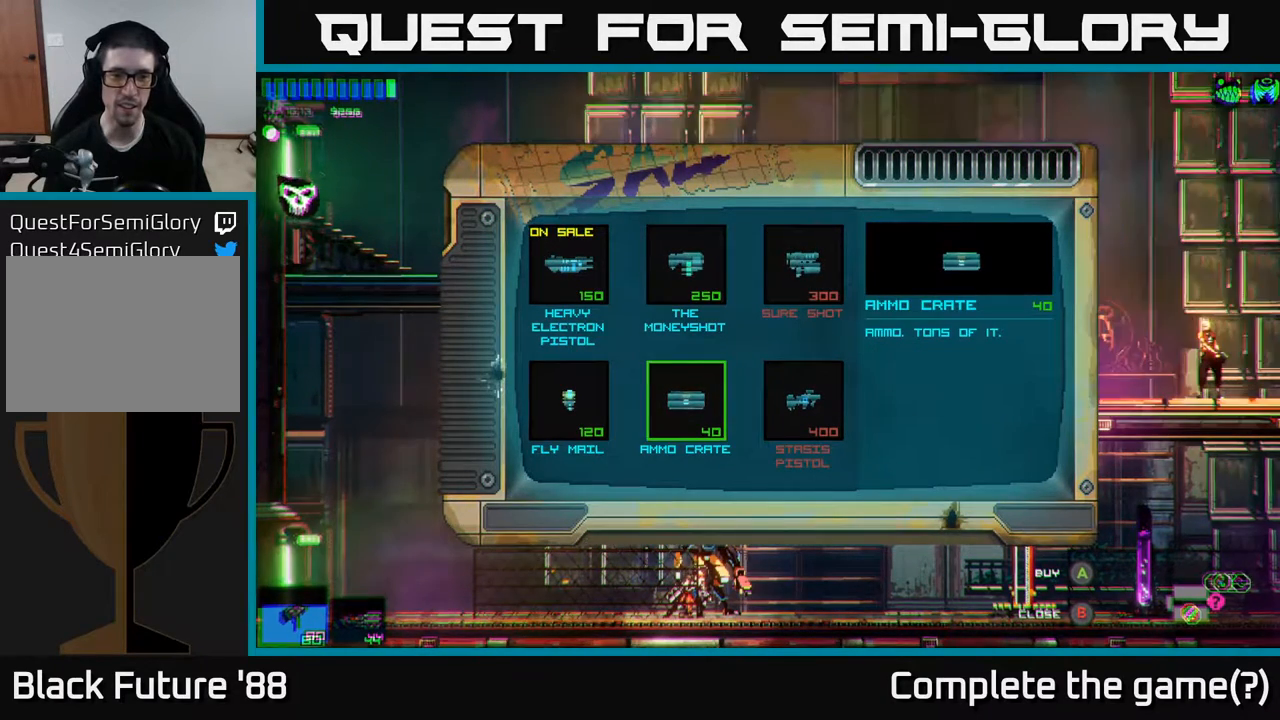
{"buttons": [], "left_stick": "center", "right_stick": "center", "events": [[50, "left_stick", "left"], [217, "left_stick", "center"]]}
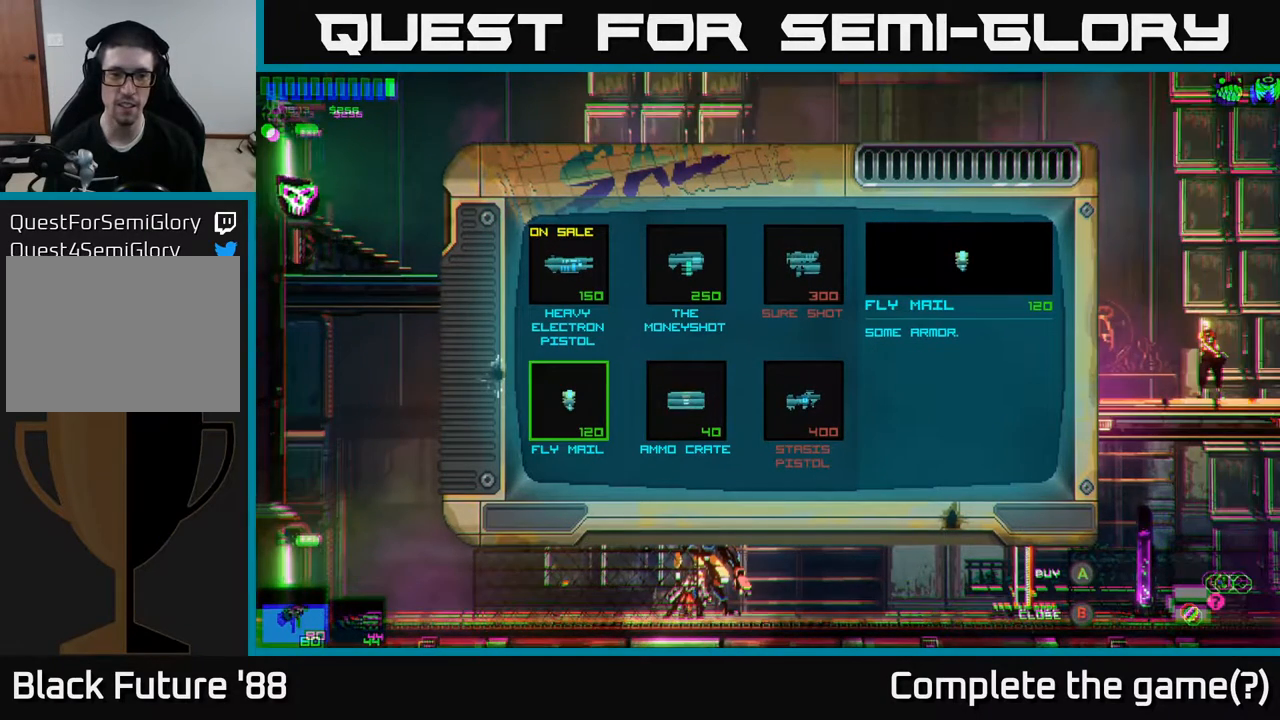
{"buttons": [], "left_stick": "center", "right_stick": "center", "events": []}
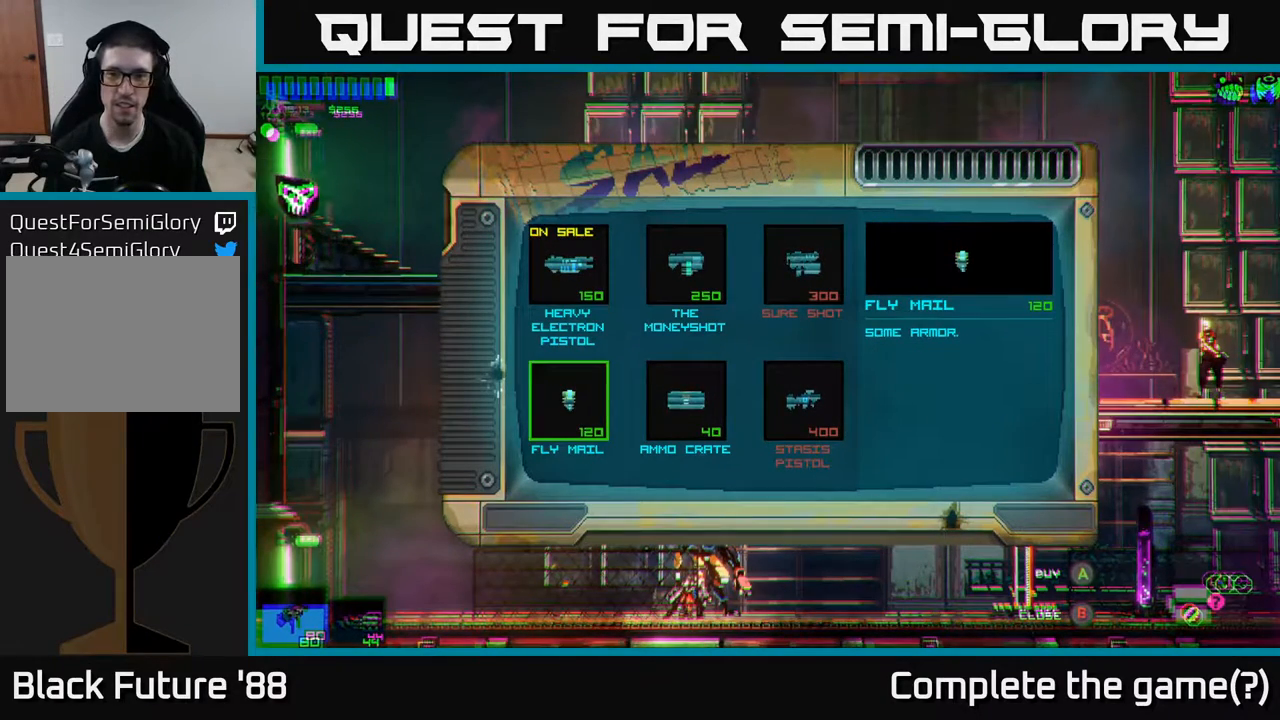
{"buttons": [], "left_stick": "center", "right_stick": "center", "events": []}